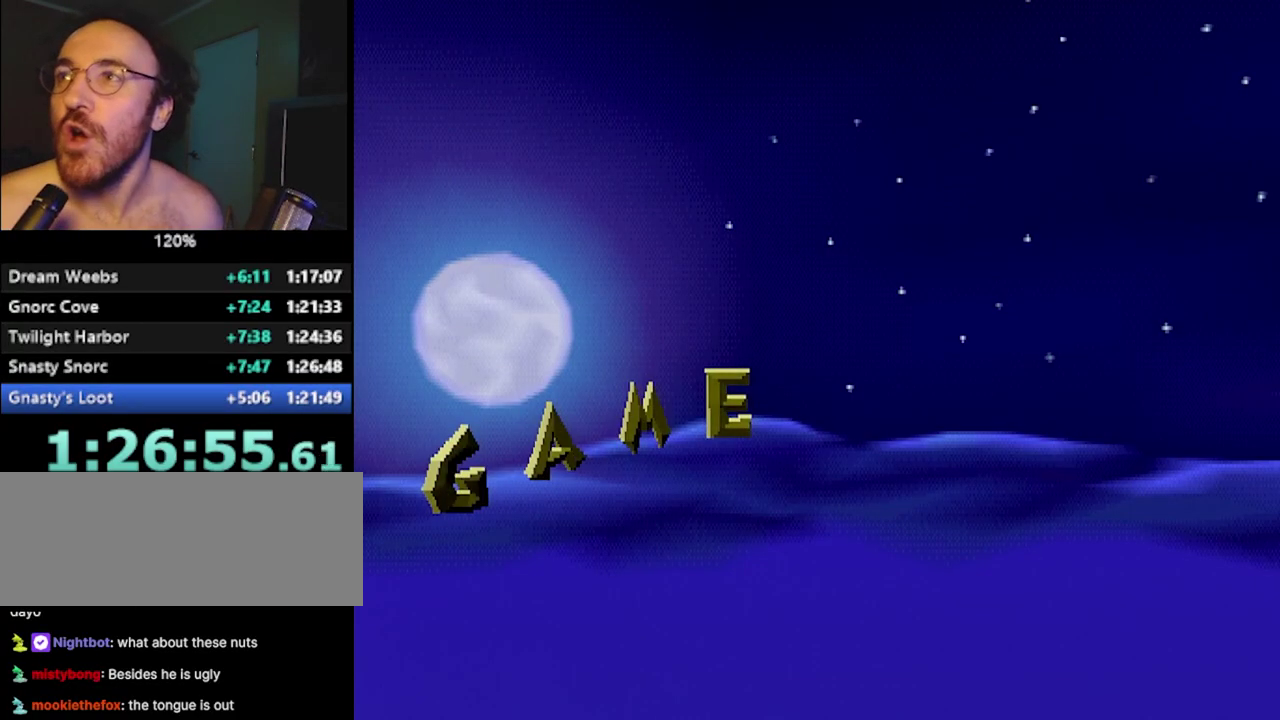
Gameplay with a controller (PlayStation layout); each line is a JSON object with the inputs held at the frame after it. "events" lists button and stick changes between this image and that frame as [ms after this image, input, new state], when the widget could be followed in between. Not read: CROSS R1 R3.
{"buttons": ["START"], "left_stick": "center", "events": []}
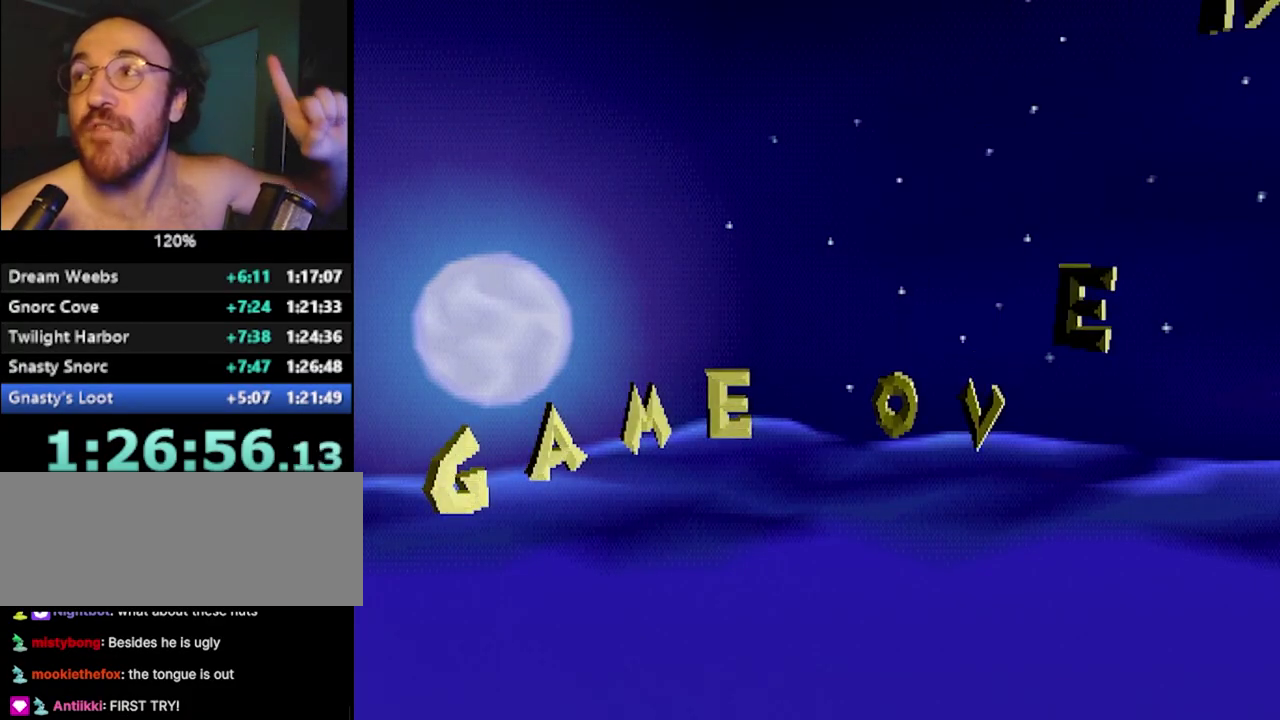
{"buttons": ["START"], "left_stick": "center", "events": []}
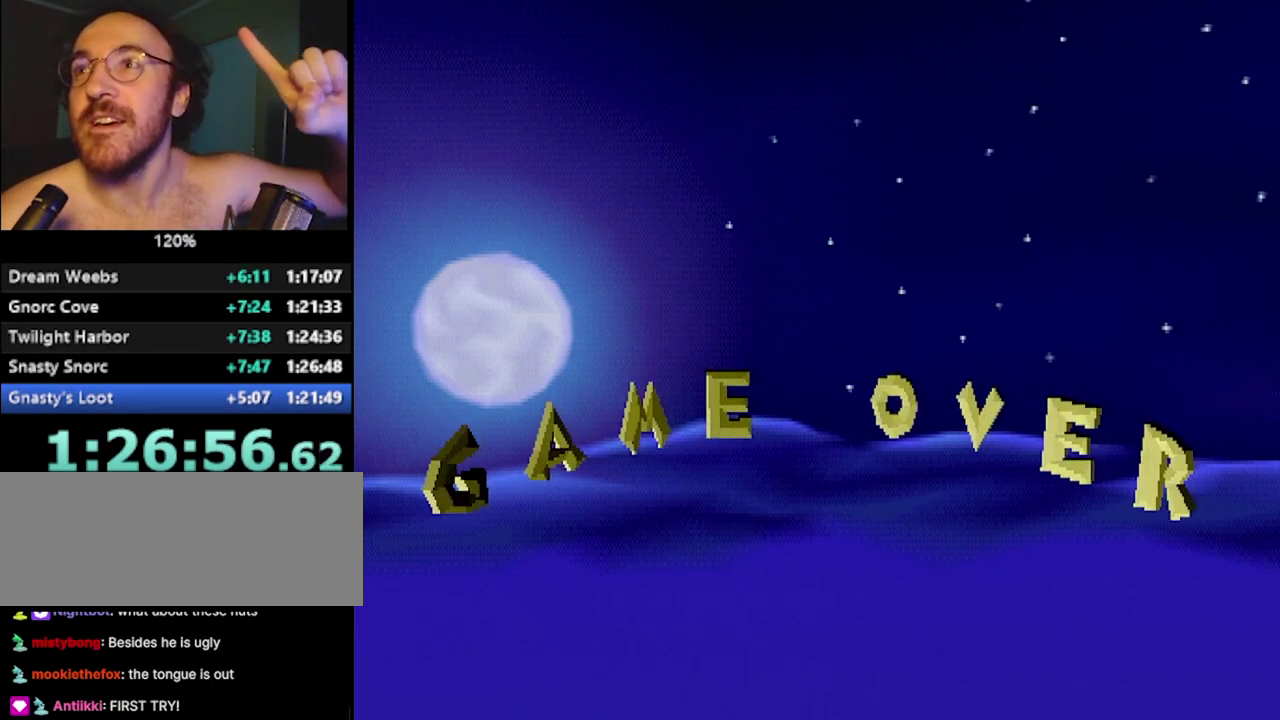
{"buttons": ["START"], "left_stick": "center", "events": []}
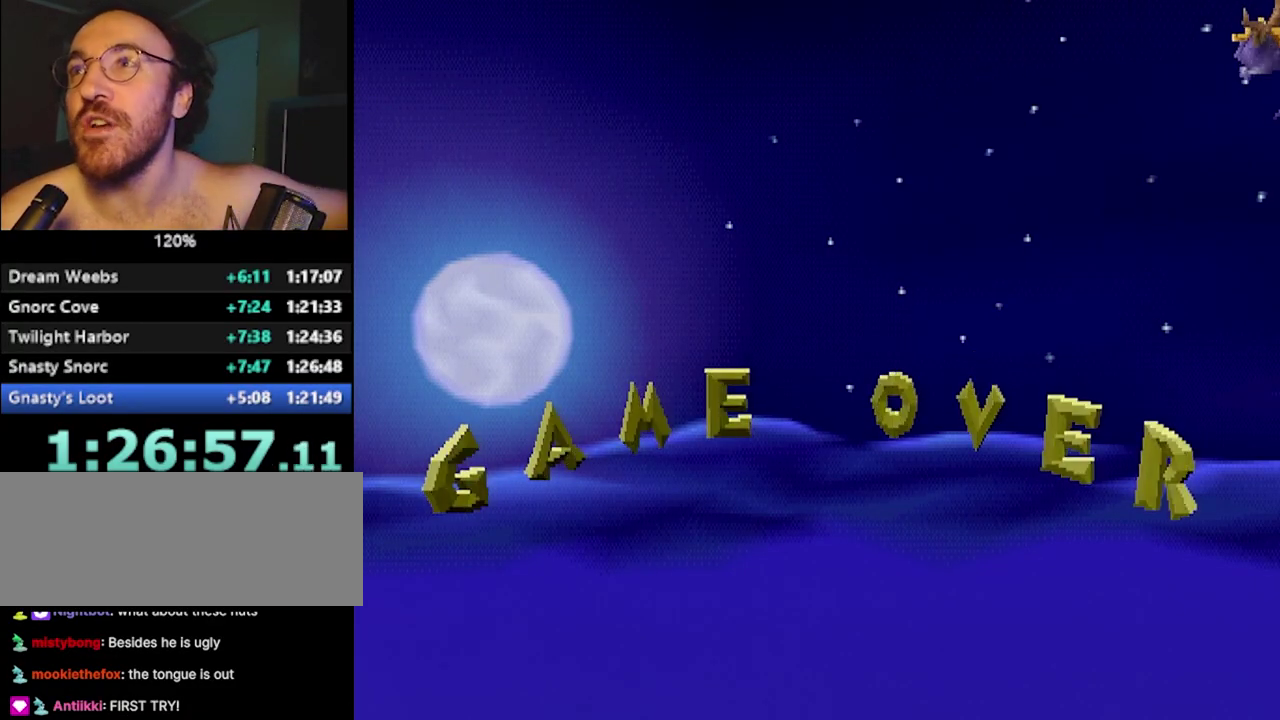
{"buttons": ["START"], "left_stick": "center", "events": []}
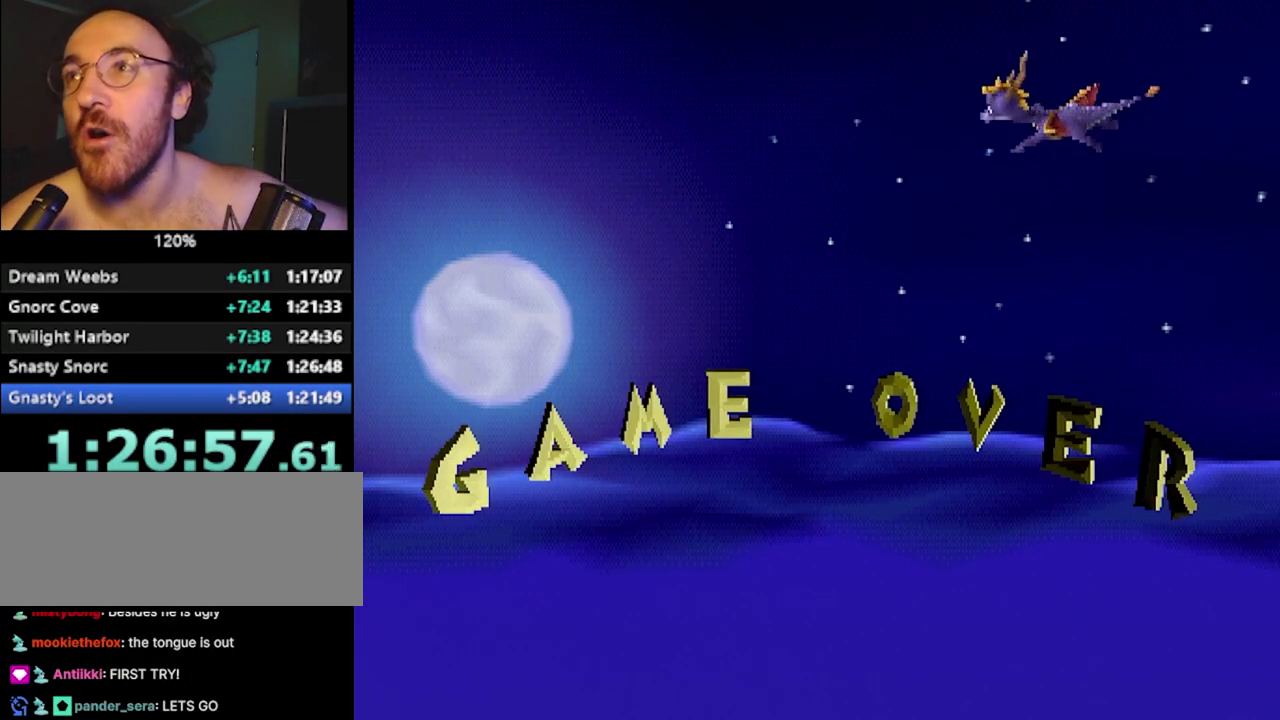
{"buttons": ["START"], "left_stick": "center", "events": []}
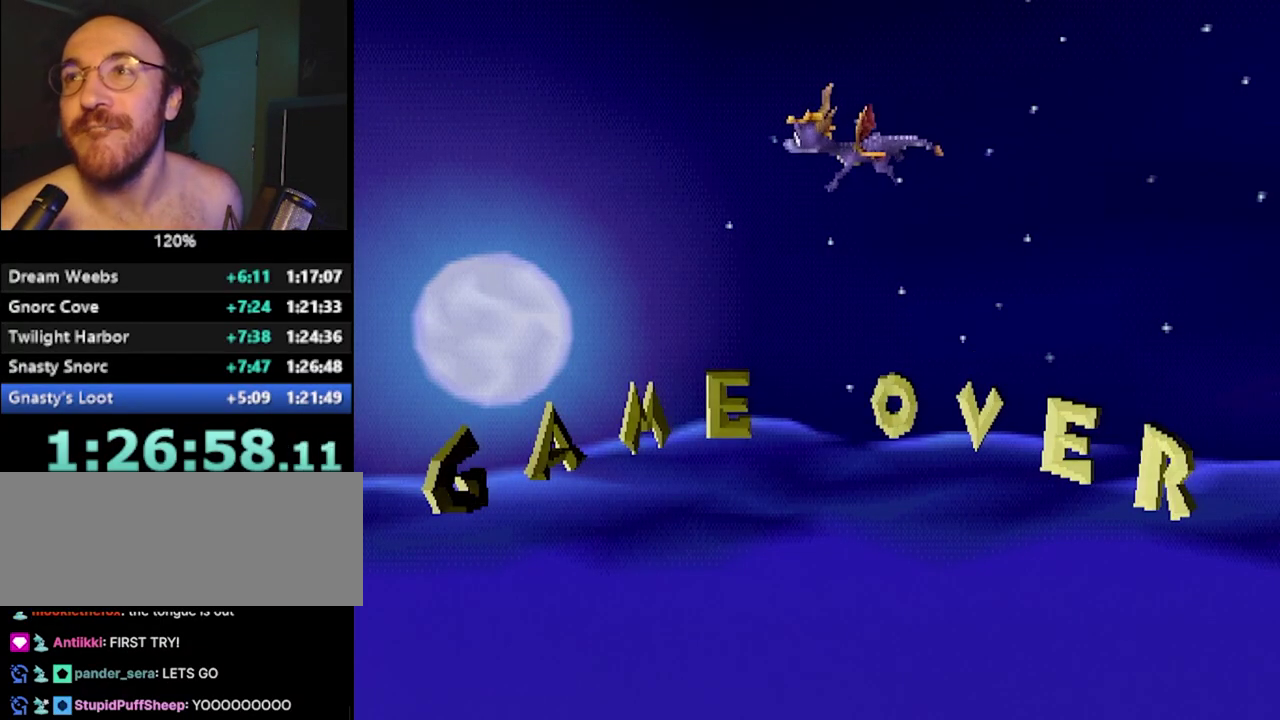
{"buttons": ["START"], "left_stick": "center", "events": []}
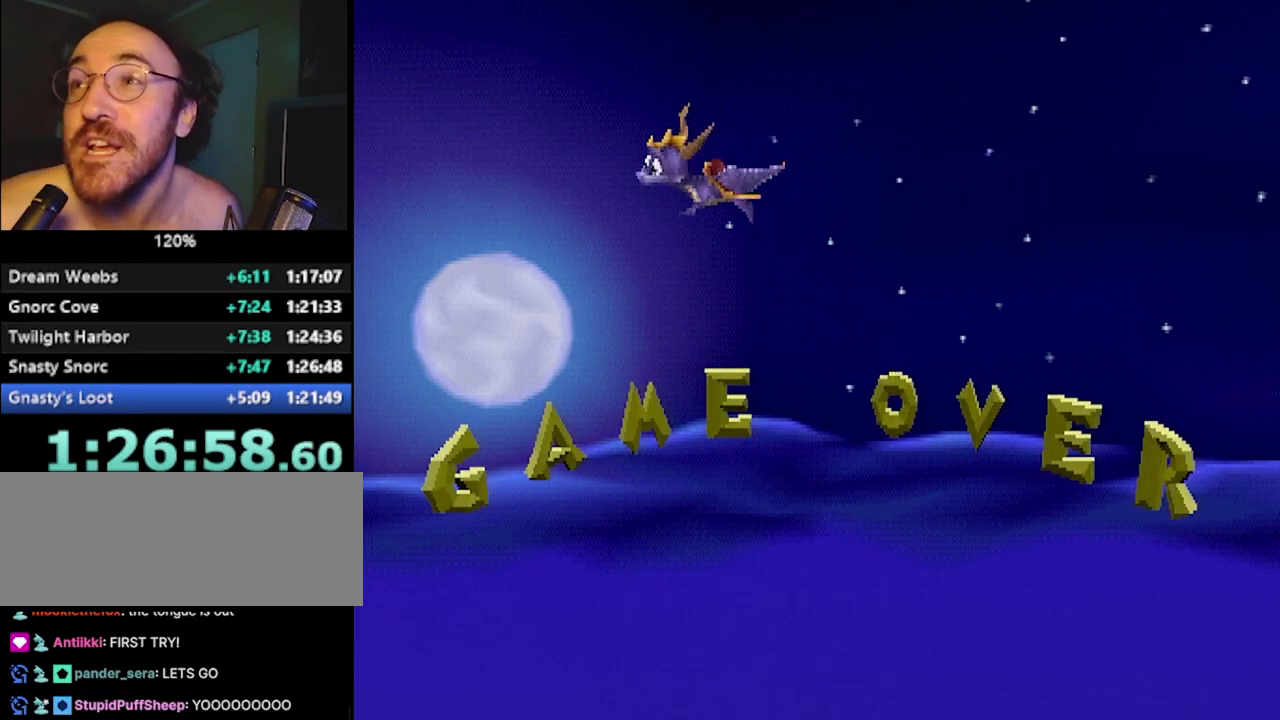
{"buttons": ["START"], "left_stick": "center", "events": [[317, "L2", "down"], [484, "L2", "up"]]}
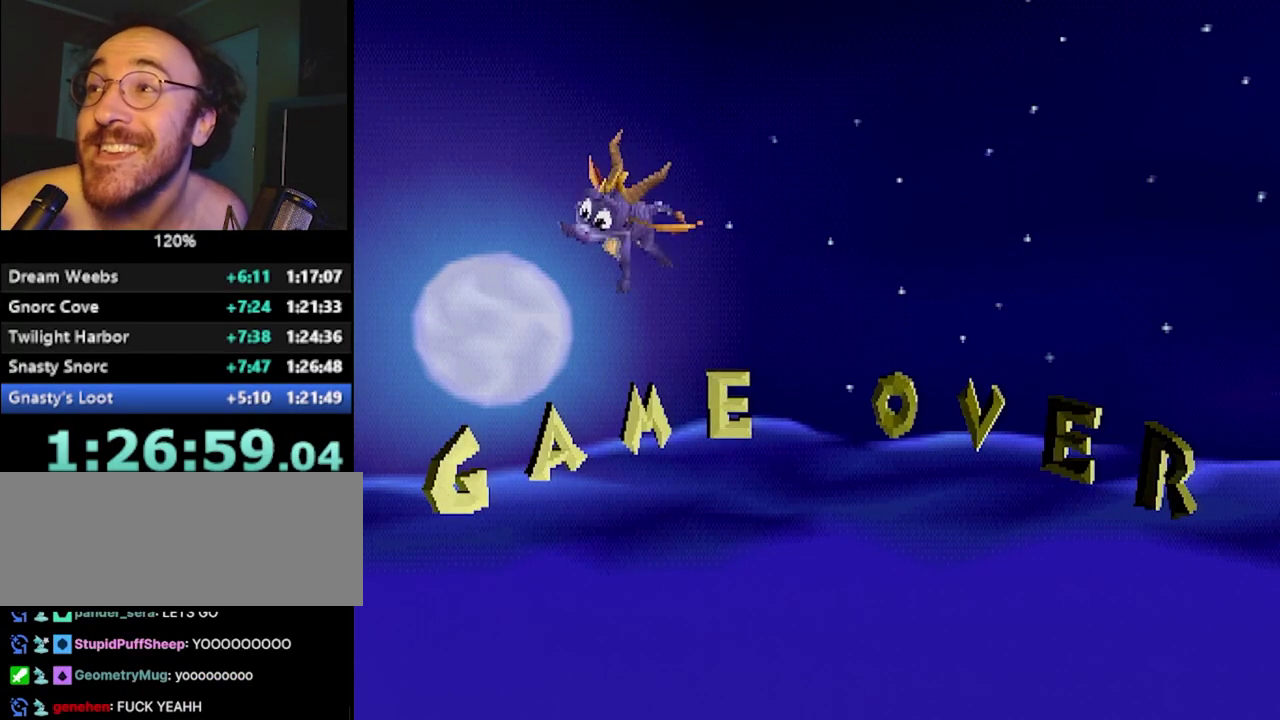
{"buttons": ["START"], "left_stick": "center", "events": []}
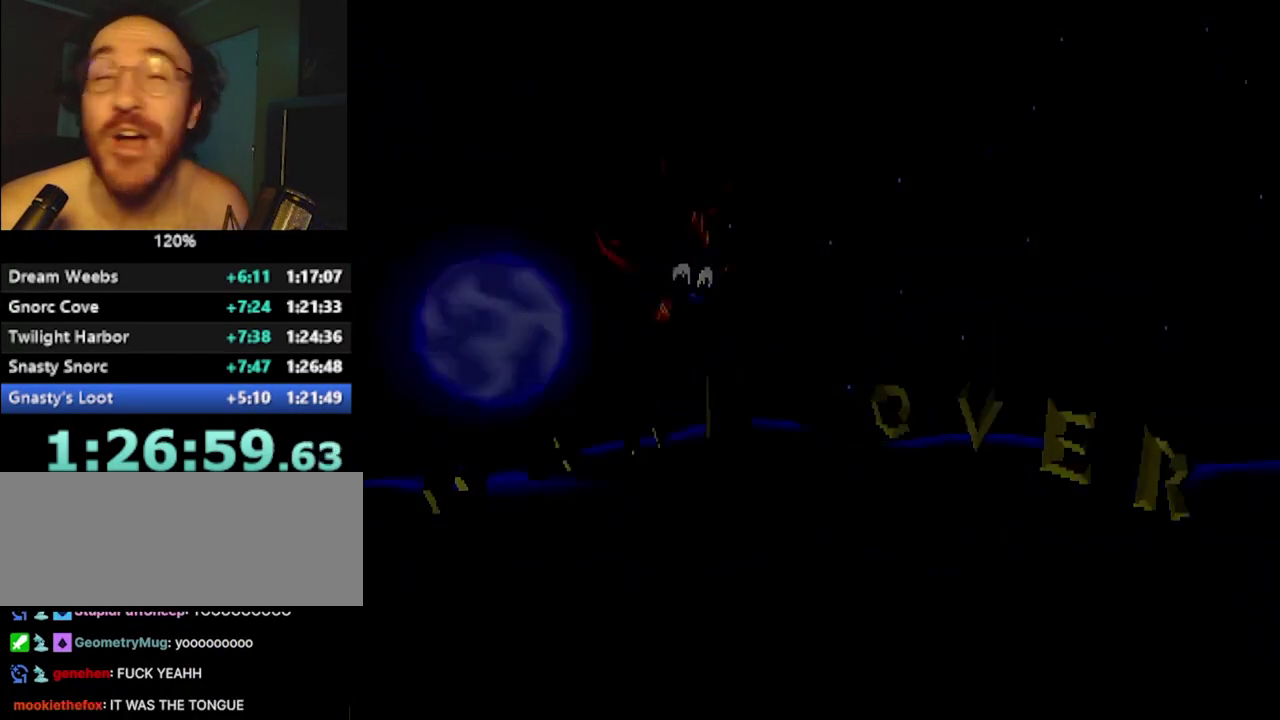
{"buttons": ["START"], "left_stick": "center", "events": []}
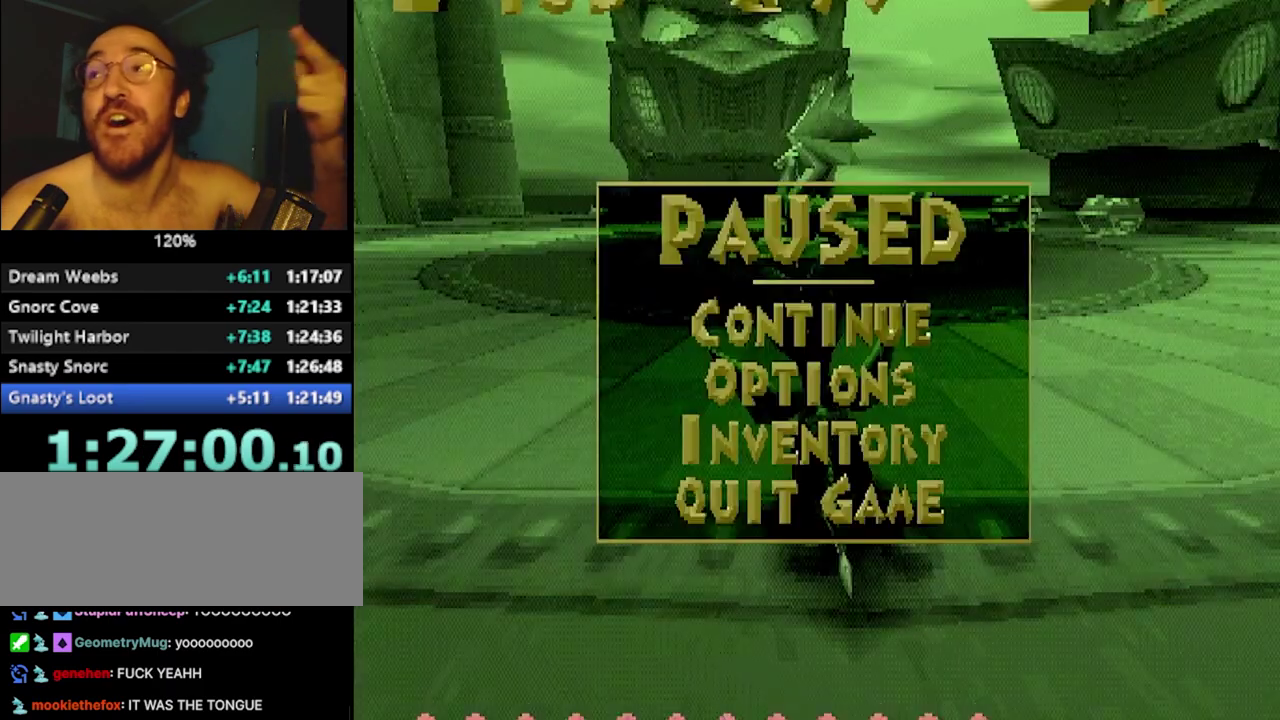
{"buttons": ["SQUARE"], "left_stick": "center", "events": [[351, "START", "up"], [451, "SQUARE", "down"]]}
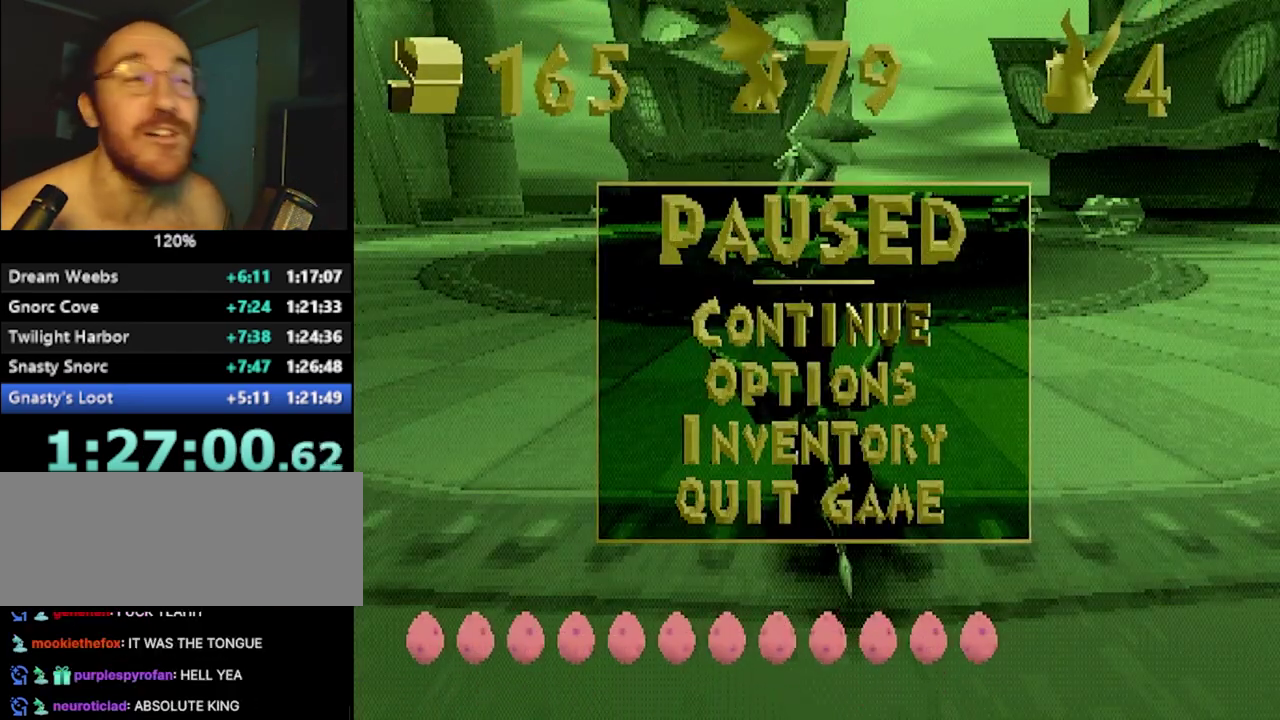
{"buttons": ["SQUARE"], "left_stick": "center", "events": [[116, "SQUARE", "up"], [183, "SQUARE", "down"]]}
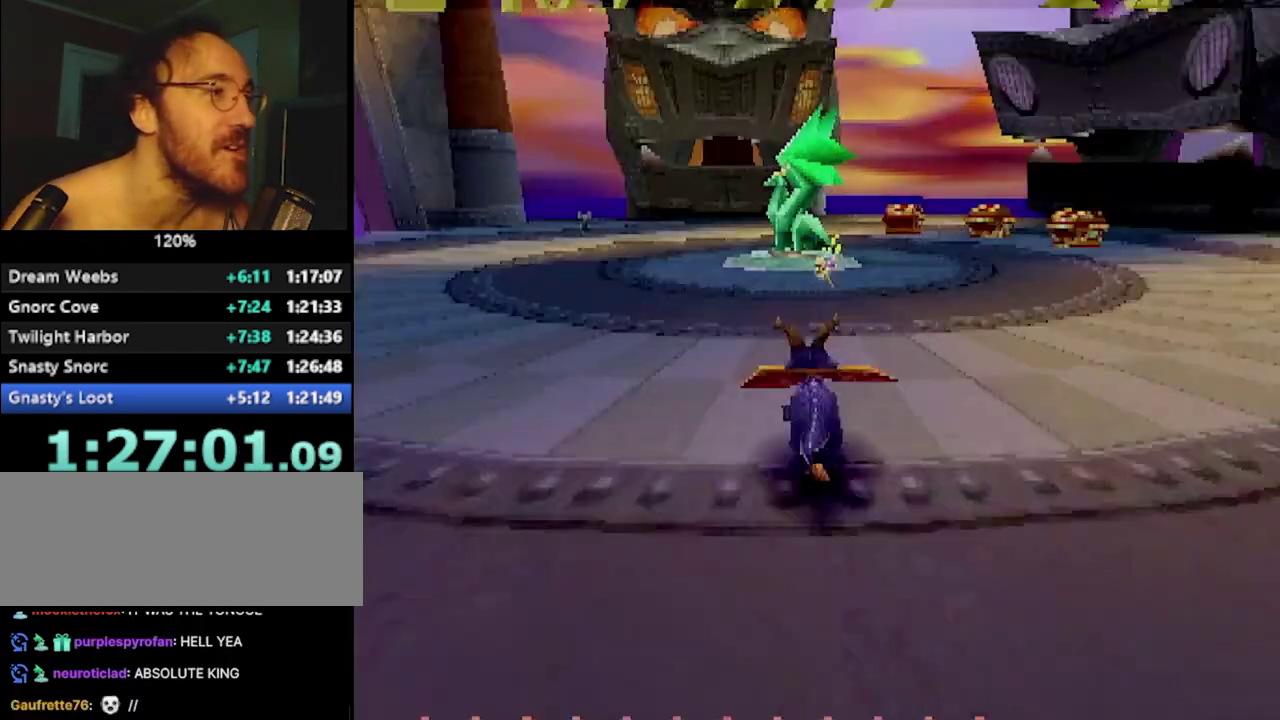
{"buttons": ["SQUARE"], "left_stick": "center", "events": [[67, "left_stick", "up-left"], [134, "left_stick", "center"], [451, "left_stick", "right"], [501, "left_stick", "center"]]}
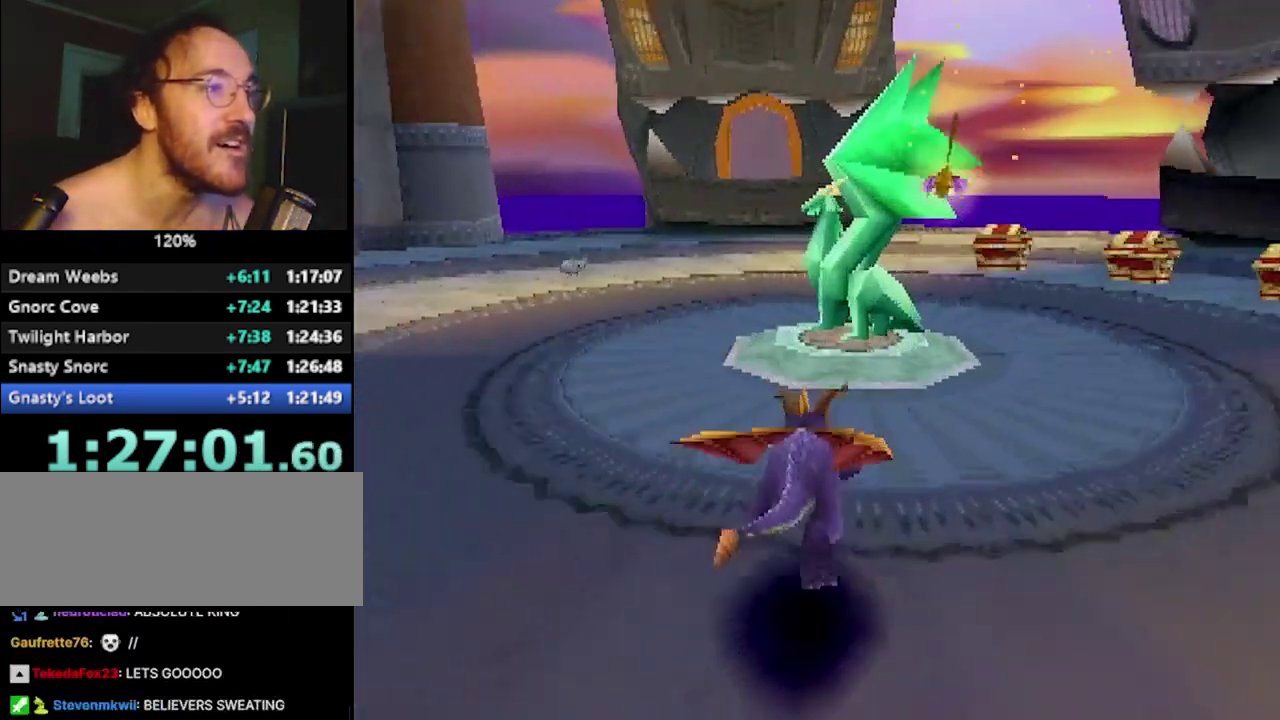
{"buttons": ["SQUARE", "L2"], "left_stick": "right", "events": [[133, "left_stick", "right"], [250, "SQUARE", "up"], [283, "L2", "down"], [467, "SQUARE", "down"]]}
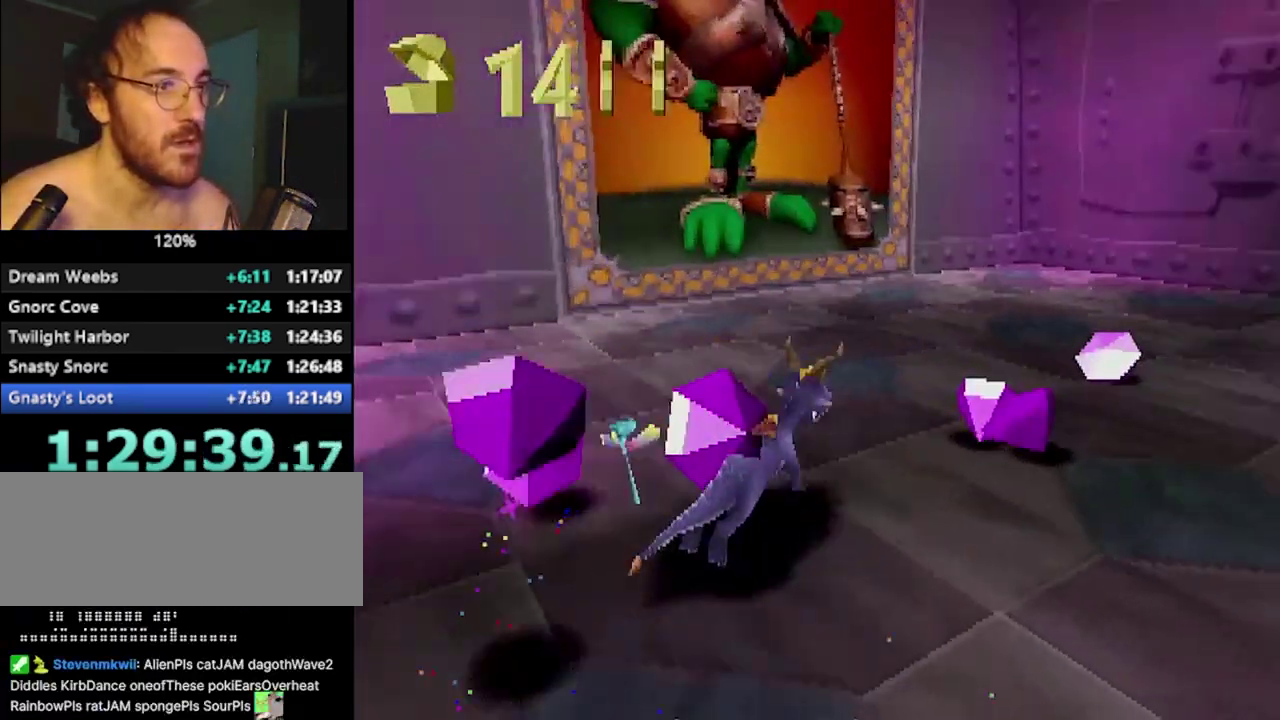
{"buttons": ["SQUARE", "L2"], "left_stick": "right", "events": [[167, "SQUARE", "up"], [417, "SQUARE", "down"]]}
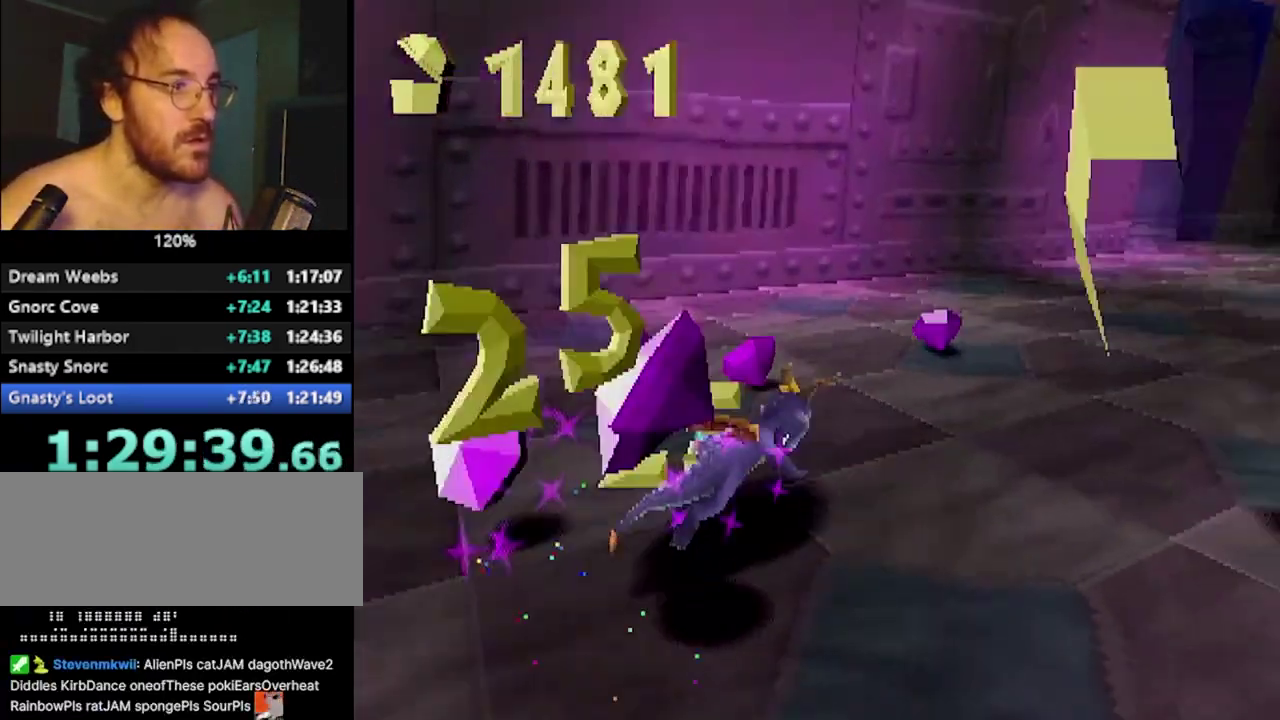
{"buttons": ["L2"], "left_stick": "right", "events": [[33, "SQUARE", "up"]]}
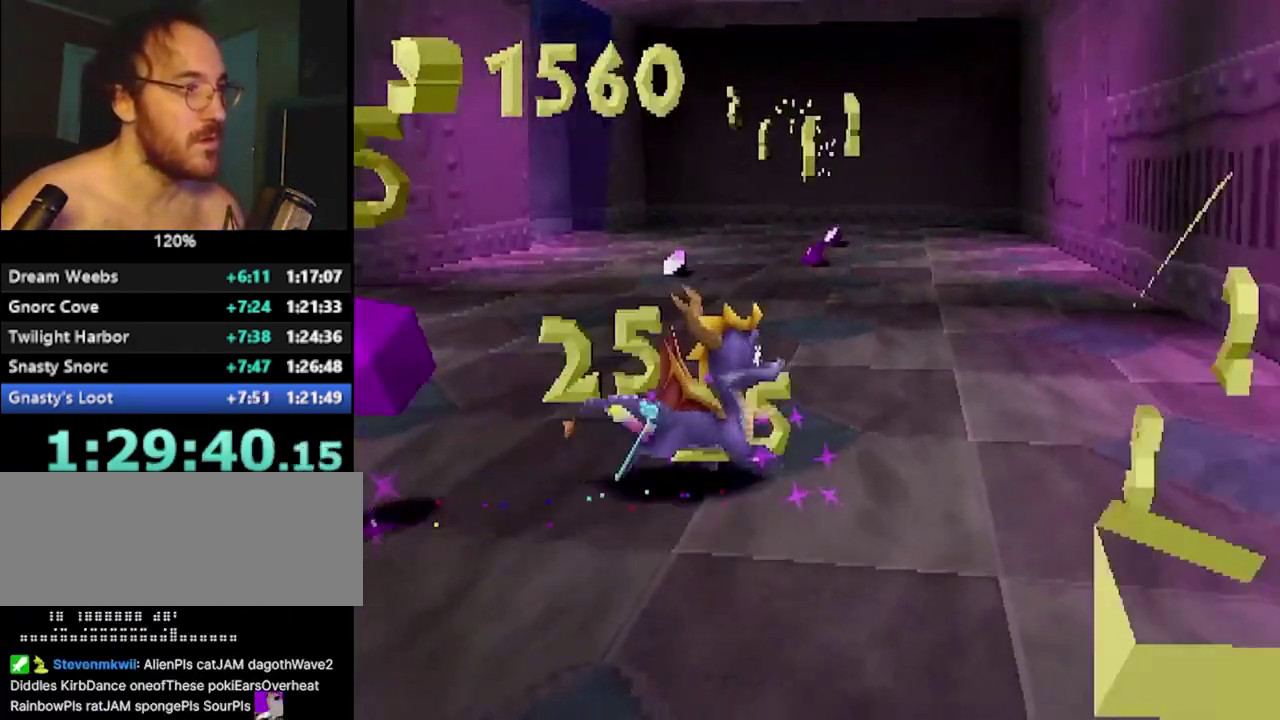
{"buttons": ["L2"], "left_stick": "left", "events": [[84, "left_stick", "up-left"], [184, "left_stick", "left"], [267, "left_stick", "down-left"], [501, "left_stick", "left"]]}
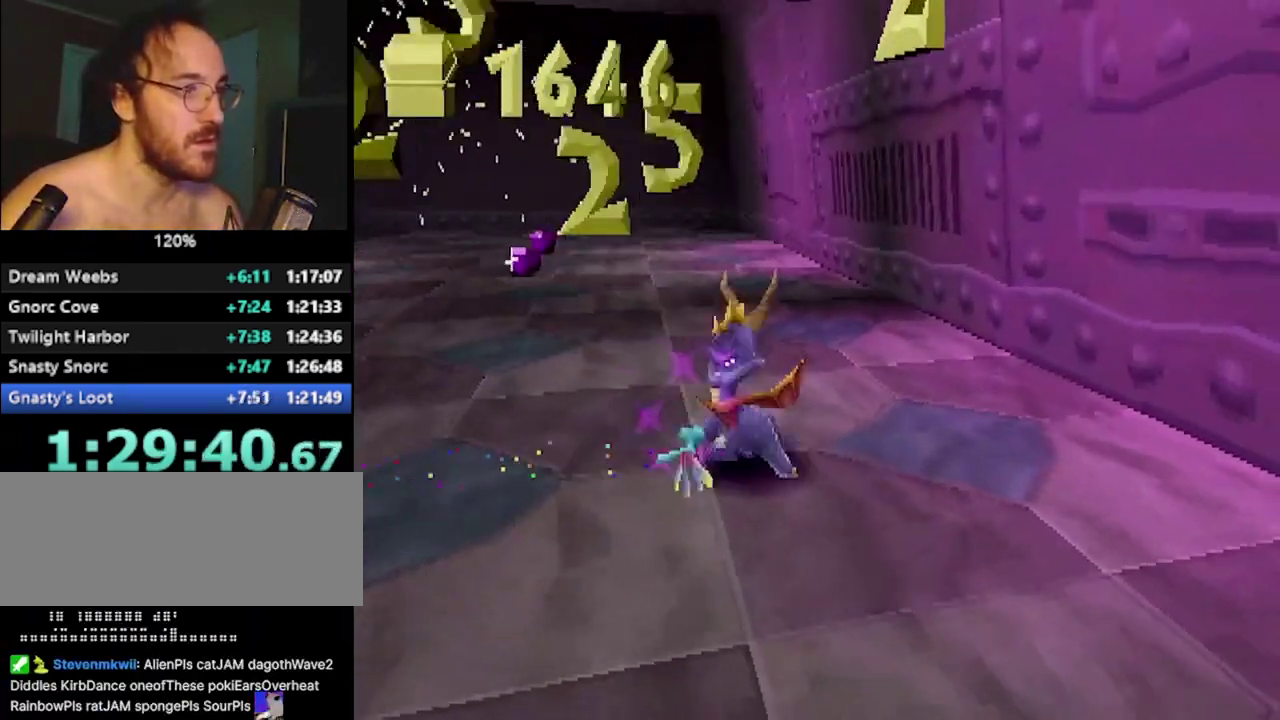
{"buttons": ["SQUARE"], "left_stick": "left", "events": [[333, "L2", "up"], [433, "SQUARE", "down"]]}
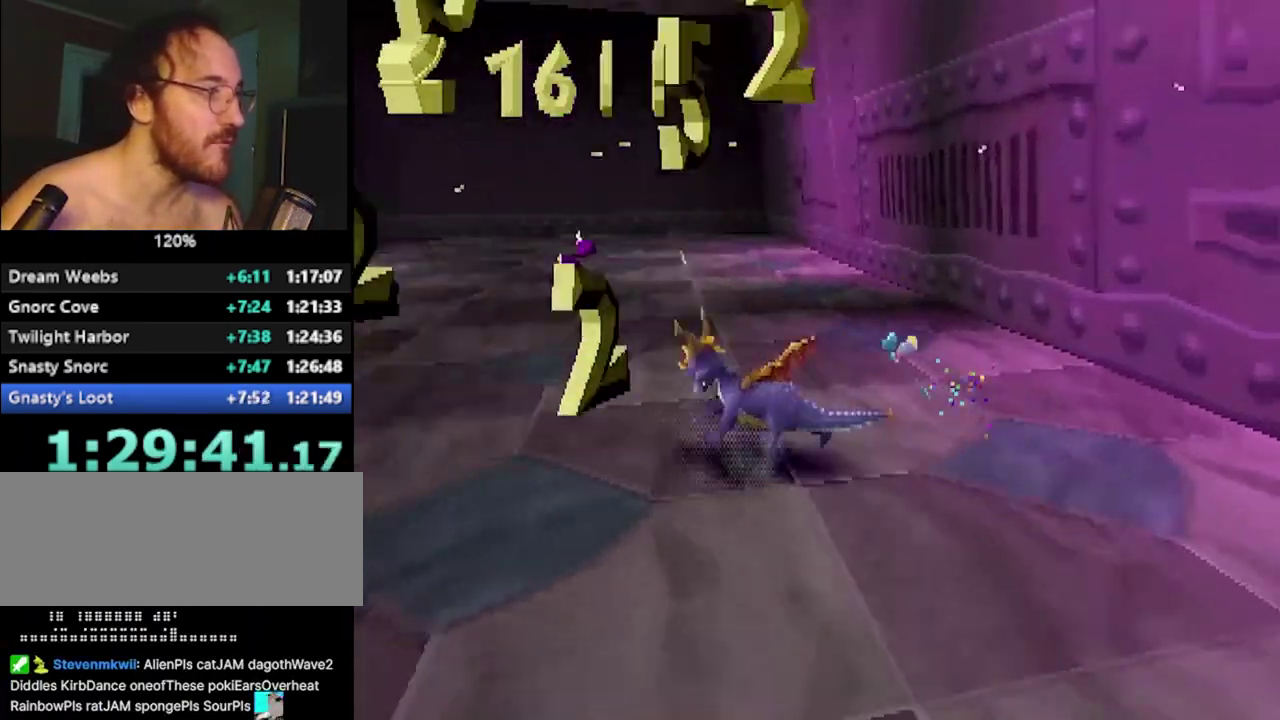
{"buttons": ["L2"], "left_stick": "center", "events": [[200, "SQUARE", "up"], [200, "left_stick", "up-left"], [250, "left_stick", "up"], [334, "L2", "down"], [501, "left_stick", "center"]]}
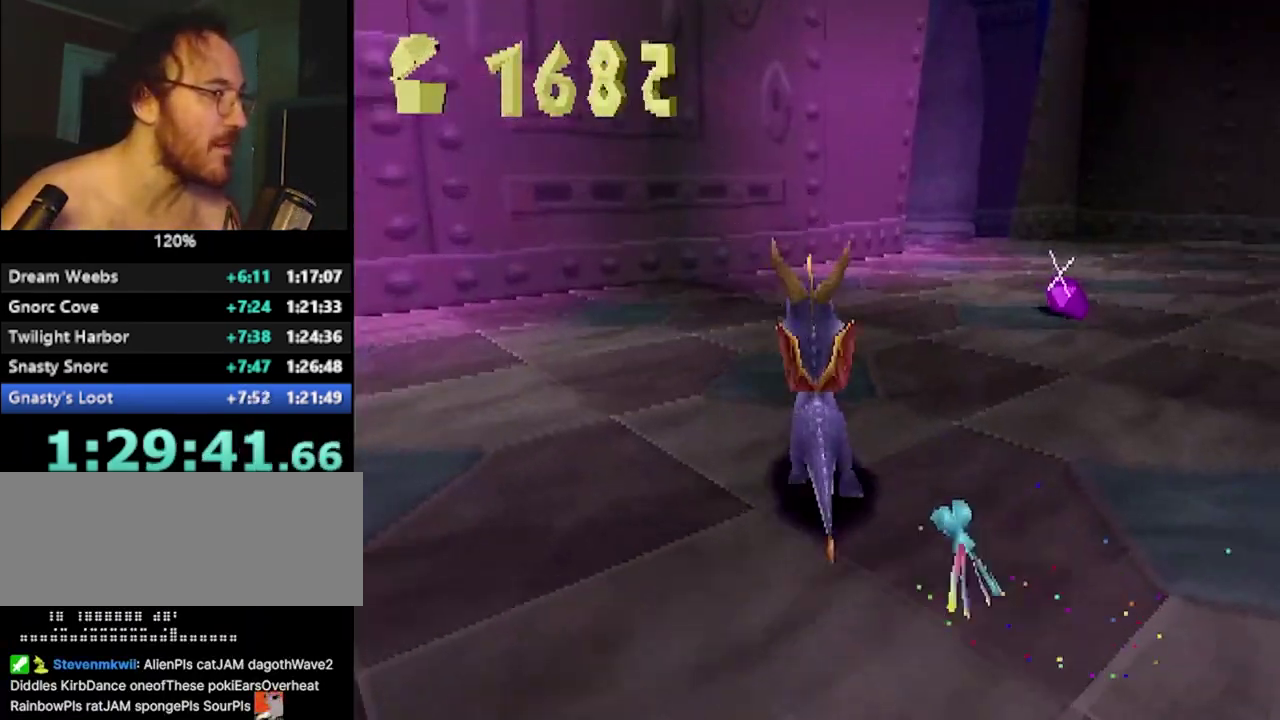
{"buttons": ["L2"], "left_stick": "down-left", "events": [[183, "left_stick", "down-left"]]}